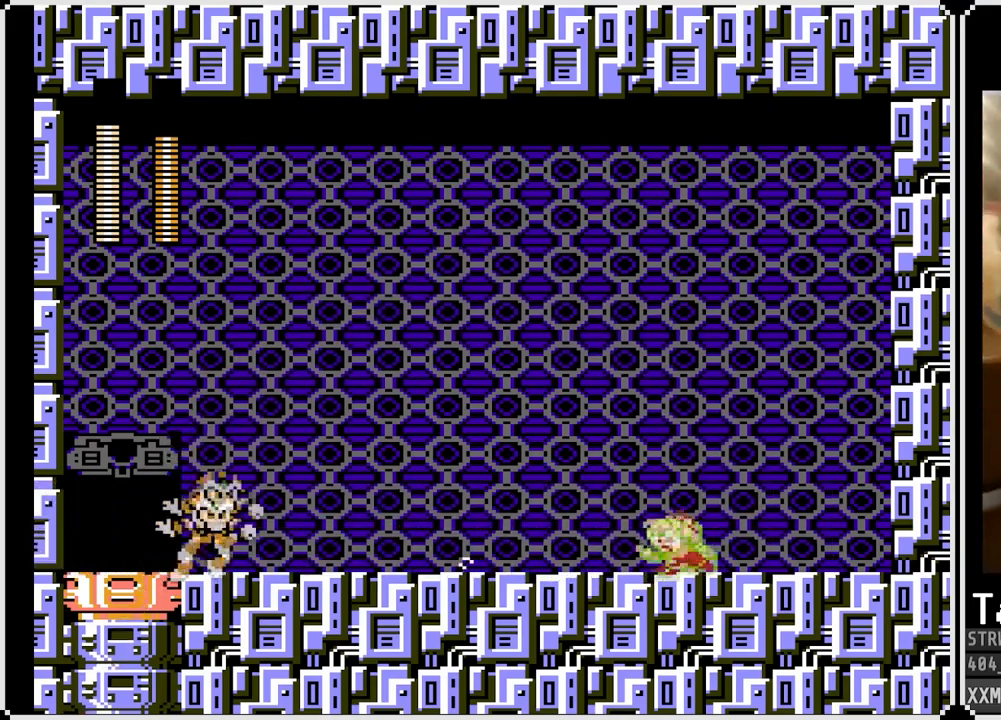
Gameplay with a controller (PlayStation layout); each line is a JSON object with the inputs held at the frame after it. "events" lists button and stick changes between this image and that frame as [ms after this image, input, new state], when the widget could be followed in between.
{"buttons": ["CROSS", "SQUARE", "DPAD_DOWN"], "left_stick": "center", "right_stick": "center", "events": [[117, "SQUARE", "up"], [150, "DPAD_LEFT", "up"], [150, "SQUARE", "down"], [217, "DPAD_RIGHT", "down"], [367, "DPAD_DOWN", "down"], [417, "DPAD_RIGHT", "up"], [500, "CROSS", "down"]]}
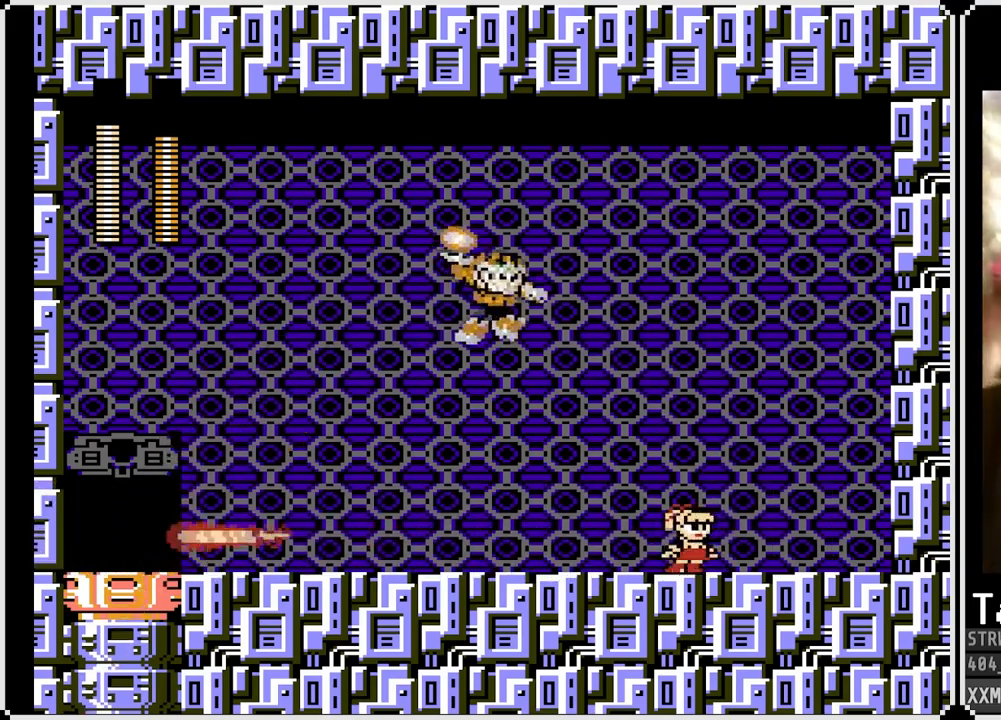
{"buttons": ["SQUARE", "DPAD_RIGHT"], "left_stick": "center", "right_stick": "center", "events": [[333, "CROSS", "up"], [383, "DPAD_RIGHT", "down"], [417, "DPAD_DOWN", "up"]]}
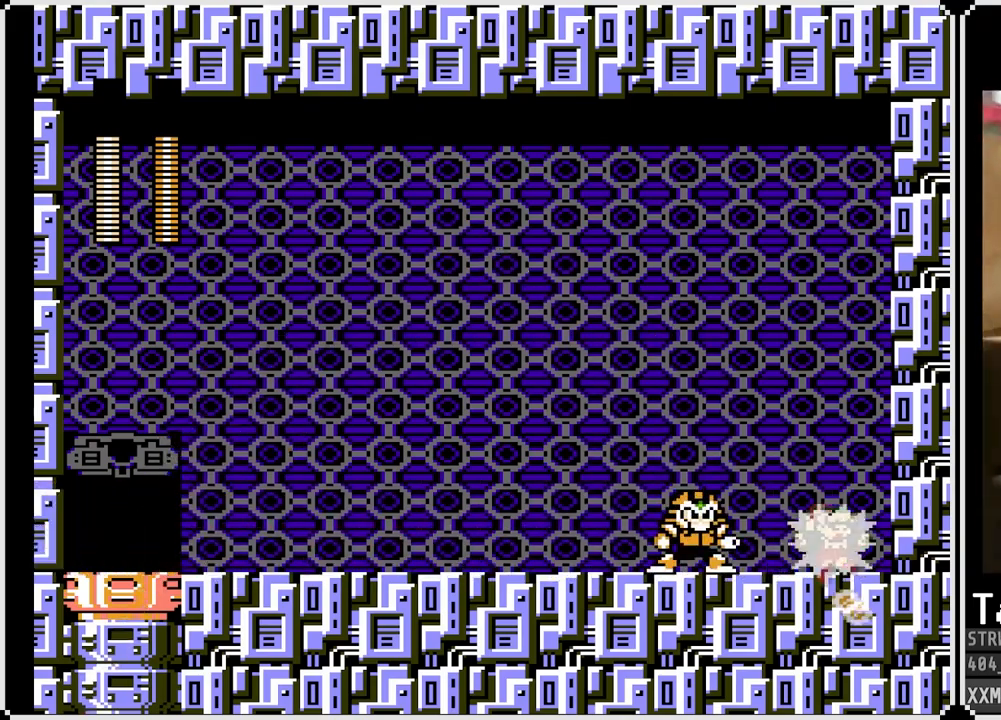
{"buttons": ["SQUARE", "DPAD_RIGHT"], "left_stick": "center", "right_stick": "center", "events": [[233, "DPAD_RIGHT", "up"], [300, "DPAD_RIGHT", "down"]]}
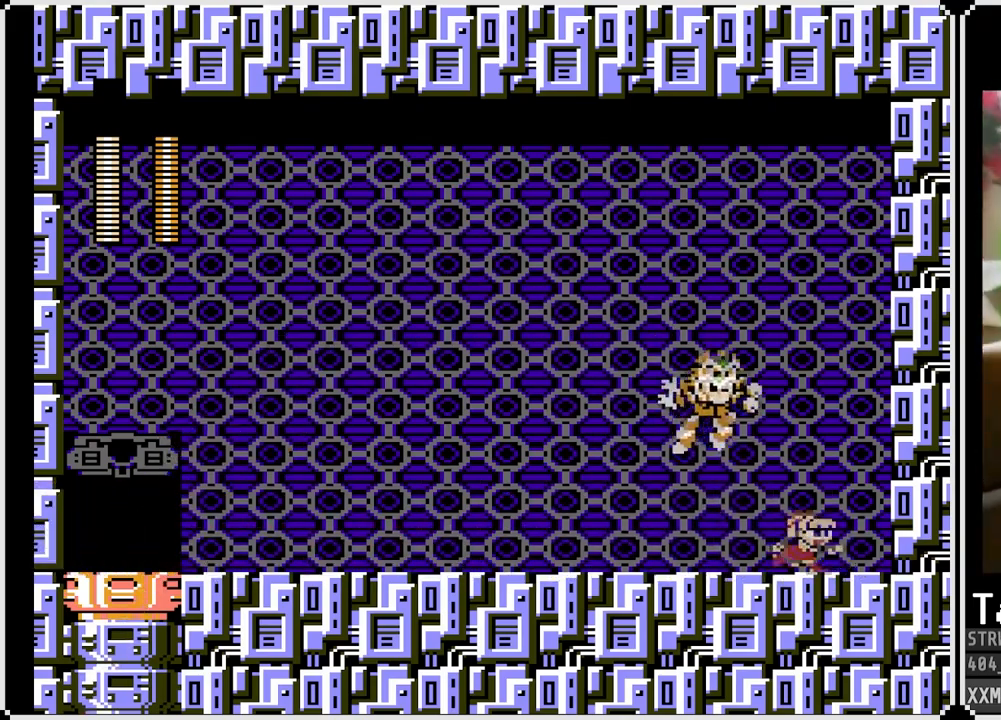
{"buttons": ["SQUARE", "DPAD_DOWN", "DPAD_LEFT"], "left_stick": "center", "right_stick": "center", "events": [[167, "DPAD_DOWN", "down"], [167, "DPAD_LEFT", "down"], [167, "DPAD_RIGHT", "up"], [250, "CROSS", "down"], [500, "CROSS", "up"]]}
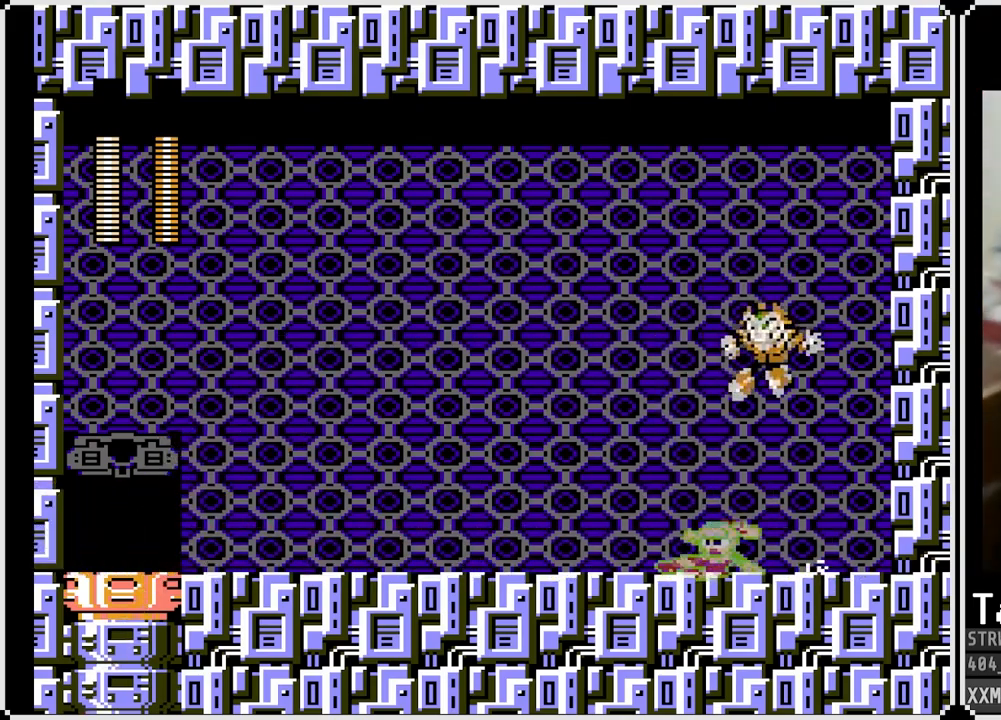
{"buttons": ["CROSS", "SQUARE", "DPAD_DOWN", "DPAD_LEFT"], "left_stick": "center", "right_stick": "center", "events": [[217, "CROSS", "down"]]}
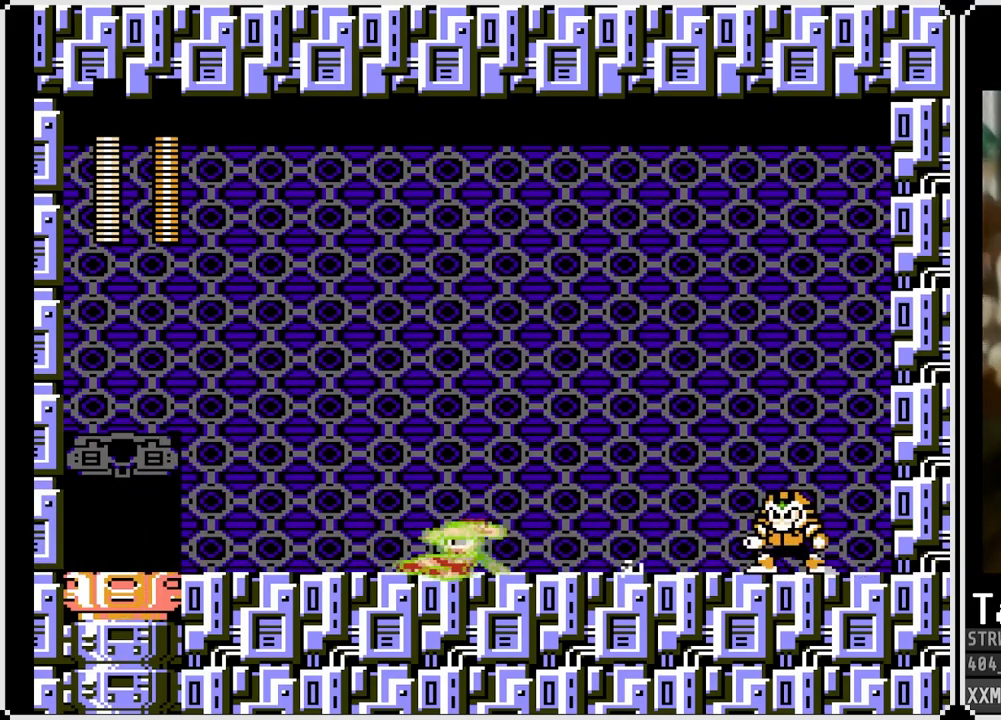
{"buttons": ["SQUARE", "DPAD_LEFT"], "left_stick": "center", "right_stick": "center", "events": [[83, "CROSS", "up"], [117, "DPAD_LEFT", "up"], [117, "DPAD_RIGHT", "down"], [150, "DPAD_DOWN", "up"], [250, "SQUARE", "up"], [283, "DPAD_RIGHT", "up"], [317, "DPAD_LEFT", "down"], [317, "SQUARE", "down"]]}
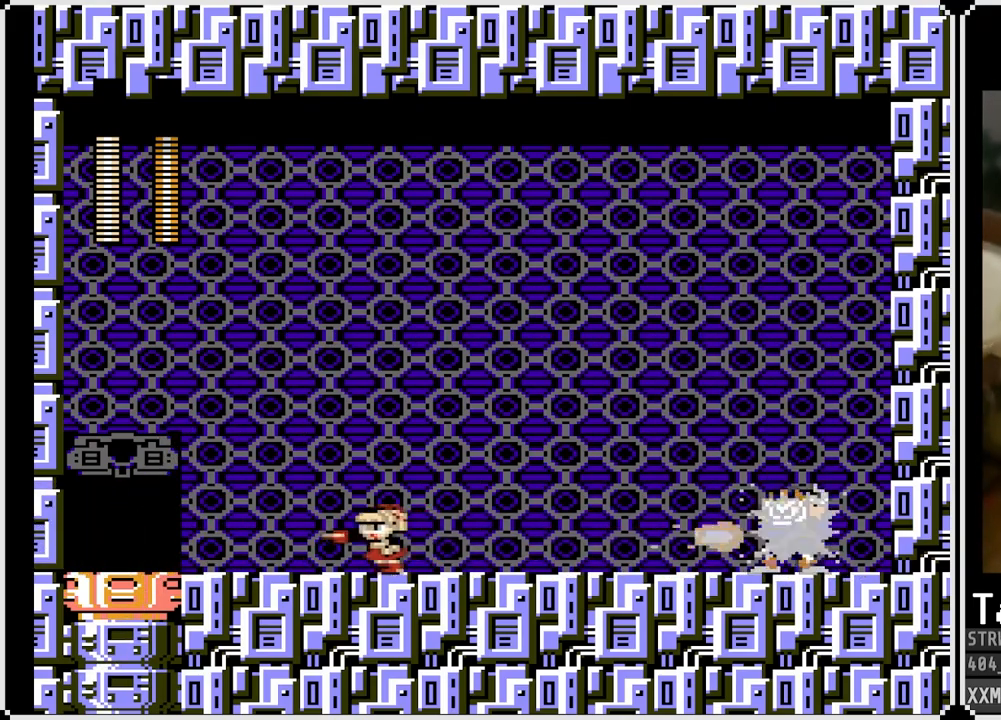
{"buttons": ["SQUARE", "DPAD_LEFT"], "left_stick": "center", "right_stick": "center", "events": []}
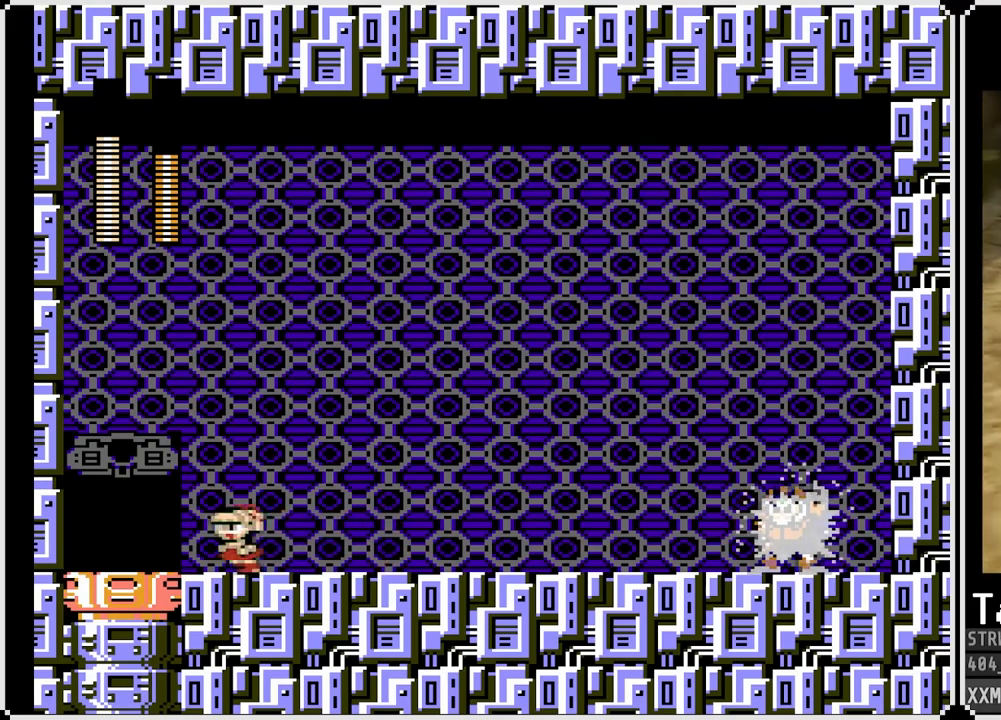
{"buttons": ["CROSS", "SQUARE"], "left_stick": "center", "right_stick": "center", "events": [[50, "DPAD_LEFT", "up"], [50, "DPAD_RIGHT", "down"], [183, "DPAD_RIGHT", "up"], [400, "CROSS", "down"]]}
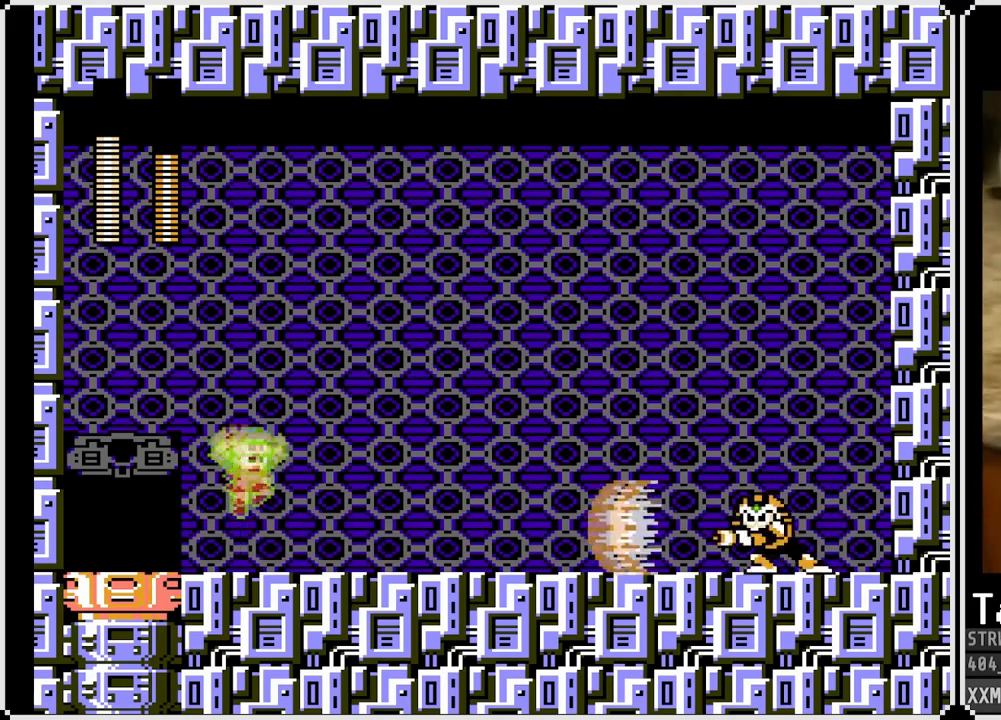
{"buttons": ["SQUARE", "DPAD_LEFT"], "left_stick": "center", "right_stick": "center", "events": [[17, "DPAD_RIGHT", "down"], [333, "CROSS", "up"], [350, "DPAD_LEFT", "down"], [350, "DPAD_RIGHT", "up"]]}
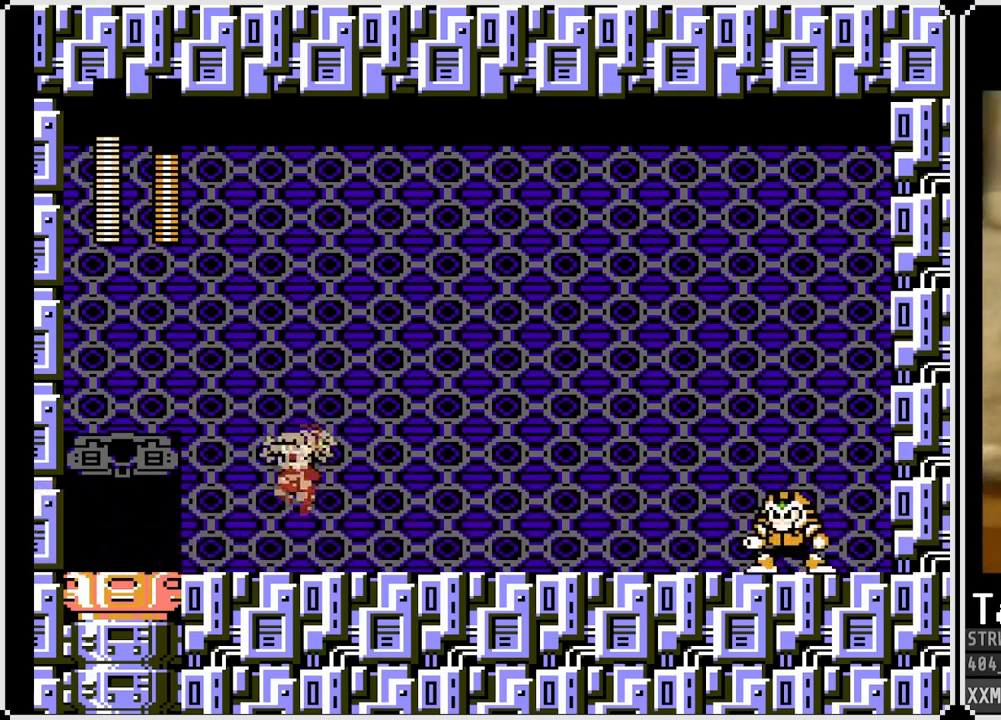
{"buttons": ["SQUARE"], "left_stick": "center", "right_stick": "center", "events": [[100, "DPAD_LEFT", "up"], [100, "DPAD_RIGHT", "down"], [217, "SQUARE", "up"], [233, "DPAD_RIGHT", "up"], [283, "SQUARE", "down"]]}
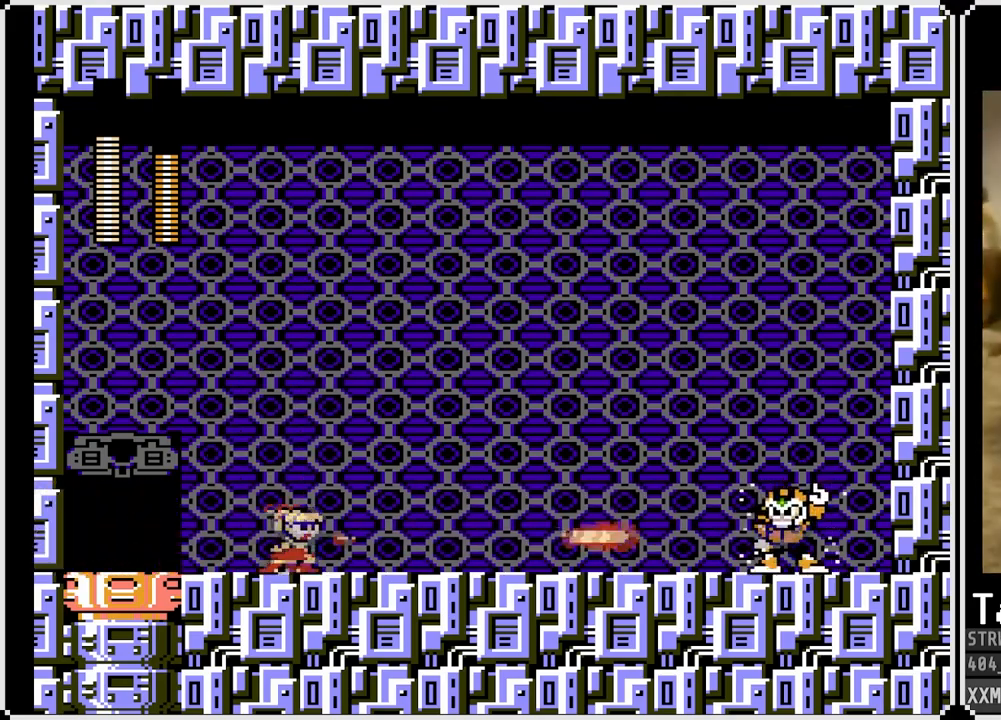
{"buttons": ["SQUARE"], "left_stick": "center", "right_stick": "center", "events": [[33, "DPAD_LEFT", "down"], [333, "DPAD_LEFT", "up"], [350, "DPAD_RIGHT", "down"], [483, "DPAD_RIGHT", "up"]]}
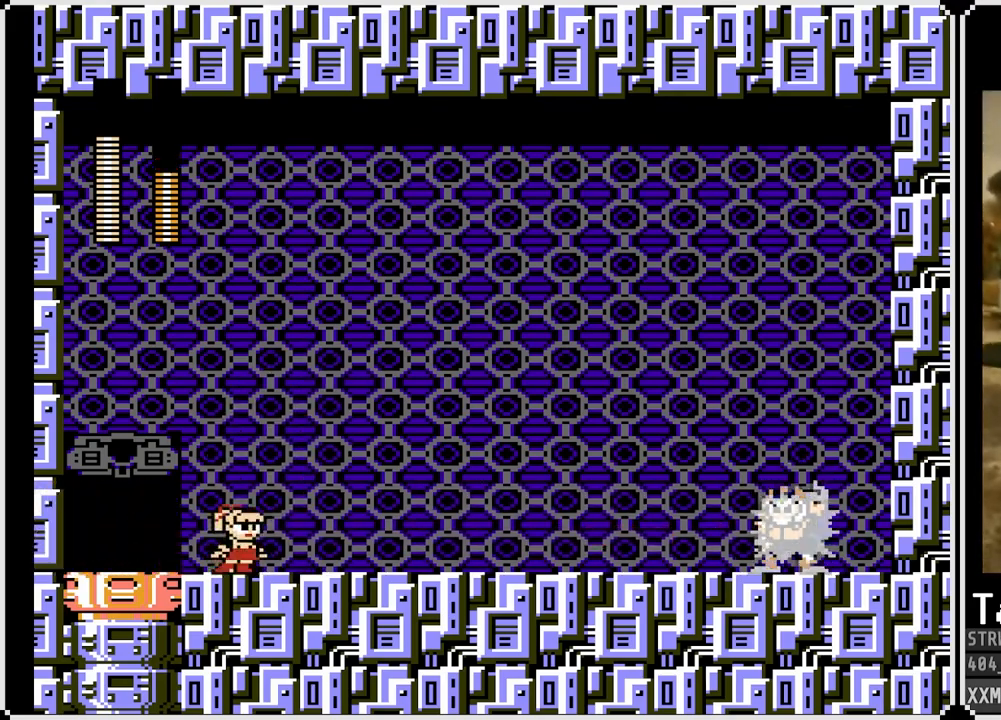
{"buttons": ["CROSS", "SQUARE", "DPAD_RIGHT"], "left_stick": "center", "right_stick": "center", "events": [[450, "CROSS", "down"], [500, "DPAD_RIGHT", "down"]]}
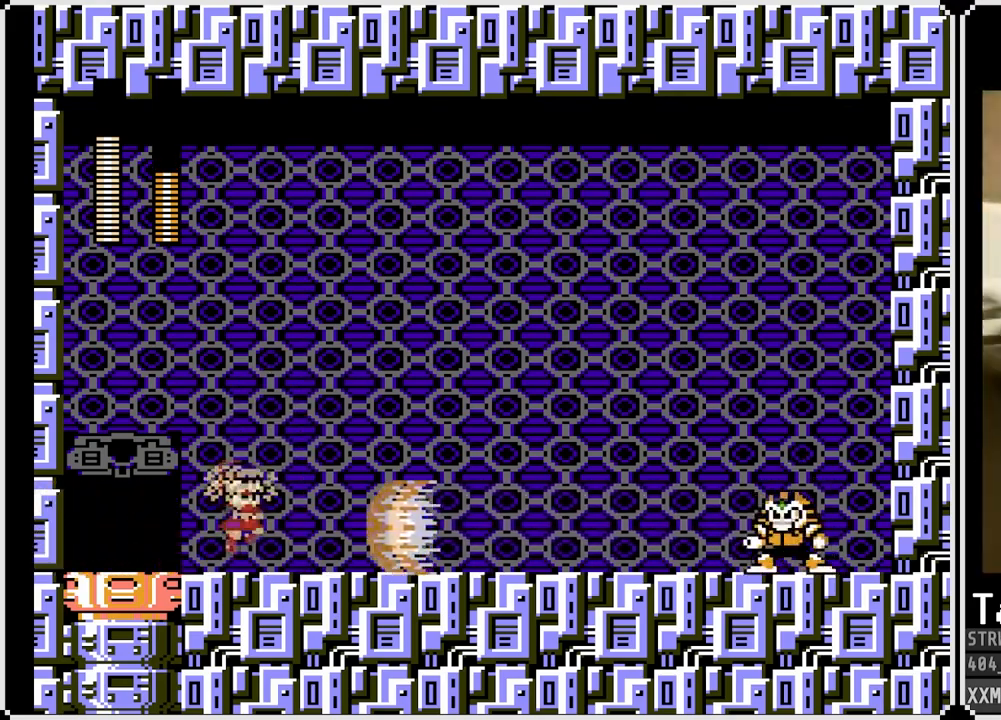
{"buttons": ["SQUARE"], "left_stick": "center", "right_stick": "center", "events": [[200, "CROSS", "up"], [217, "DPAD_RIGHT", "up"]]}
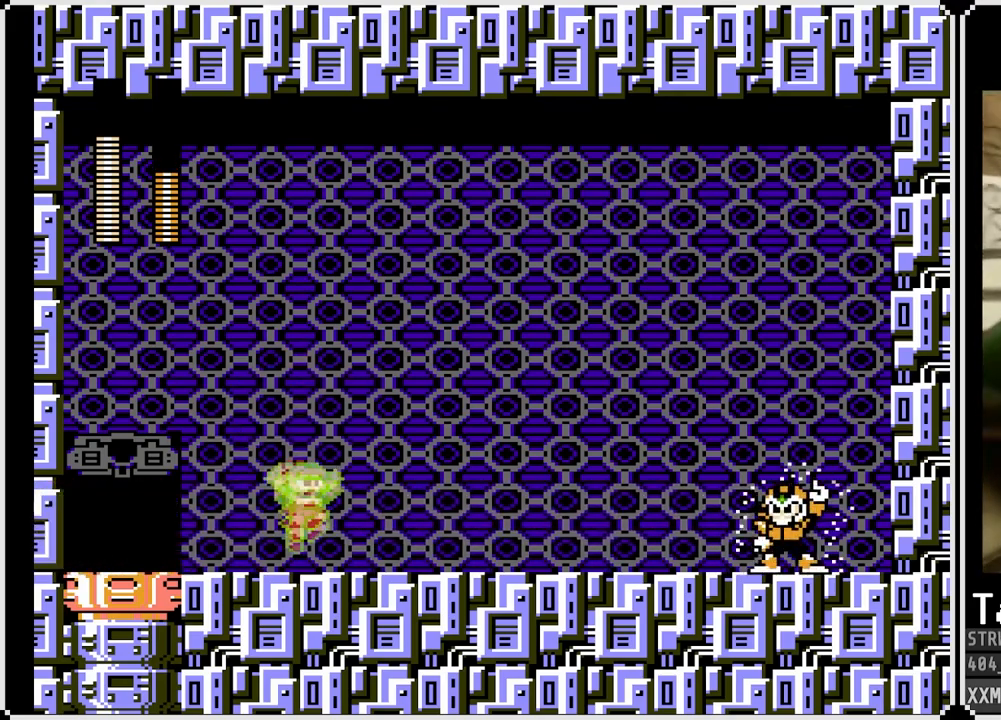
{"buttons": ["SQUARE", "DPAD_LEFT"], "left_stick": "center", "right_stick": "center", "events": [[100, "SQUARE", "up"], [117, "SQUARE", "down"], [250, "SQUARE", "up"], [400, "SQUARE", "down"], [417, "DPAD_LEFT", "down"]]}
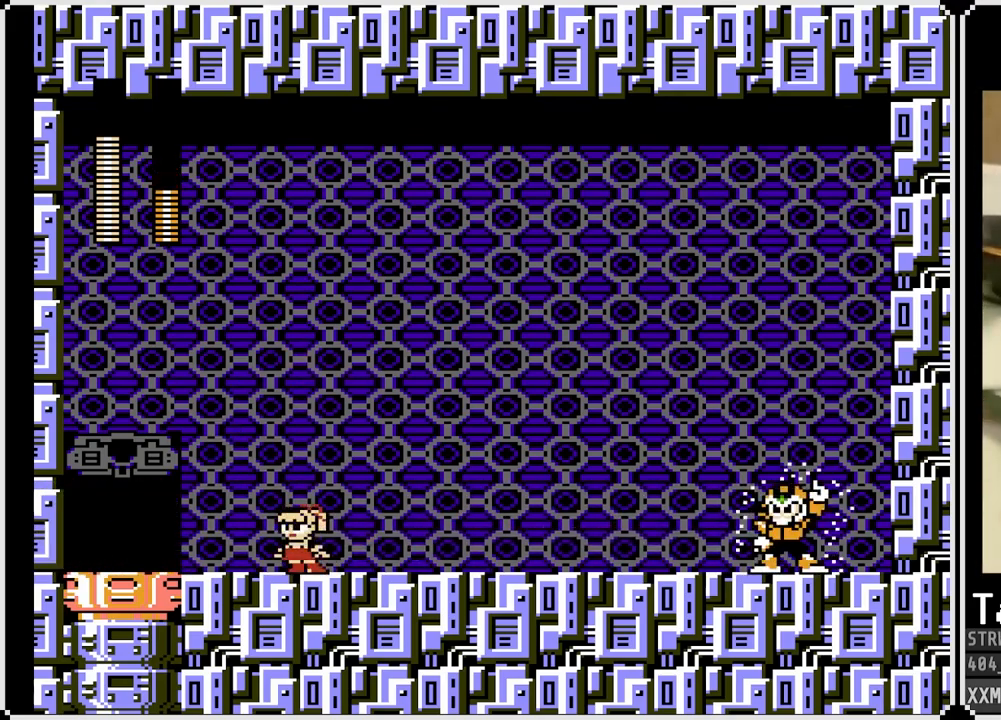
{"buttons": ["SQUARE"], "left_stick": "center", "right_stick": "center", "events": [[217, "DPAD_LEFT", "up"], [217, "DPAD_RIGHT", "down"], [383, "DPAD_RIGHT", "up"]]}
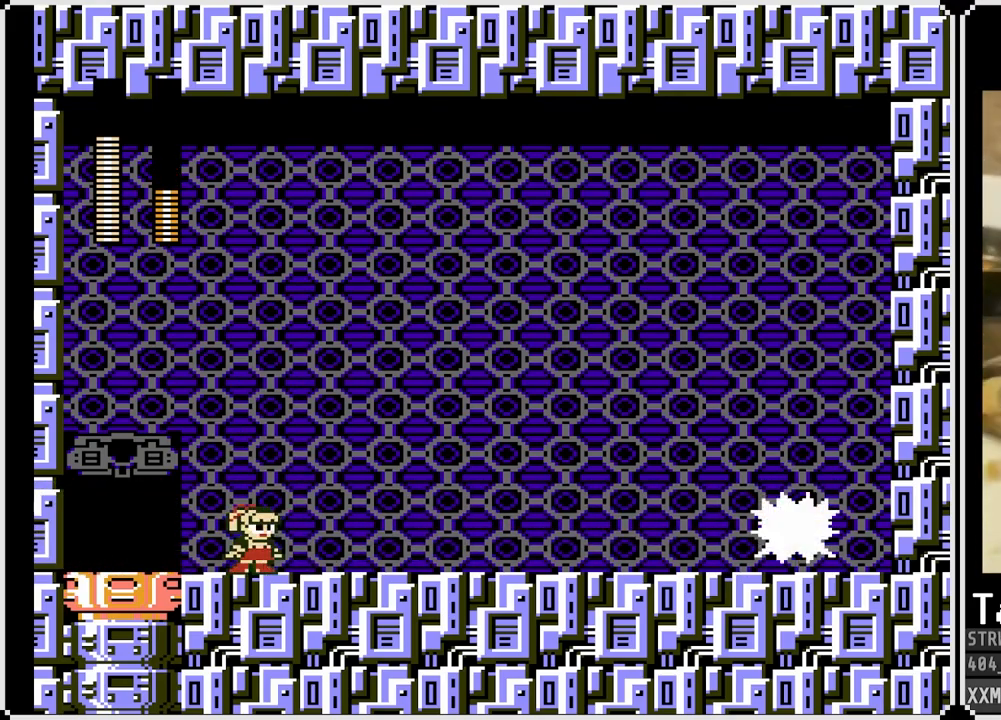
{"buttons": ["SQUARE", "DPAD_RIGHT"], "left_stick": "center", "right_stick": "center", "events": [[233, "CROSS", "down"], [317, "DPAD_RIGHT", "down"], [467, "CROSS", "up"]]}
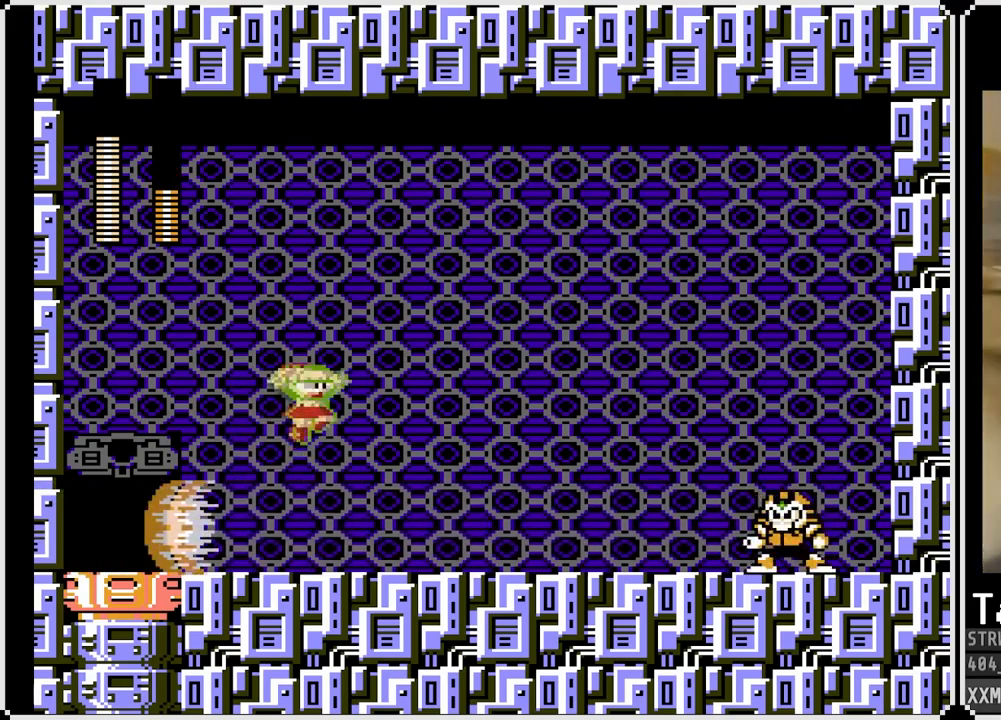
{"buttons": ["SQUARE"], "left_stick": "center", "right_stick": "center", "events": [[17, "DPAD_RIGHT", "up"]]}
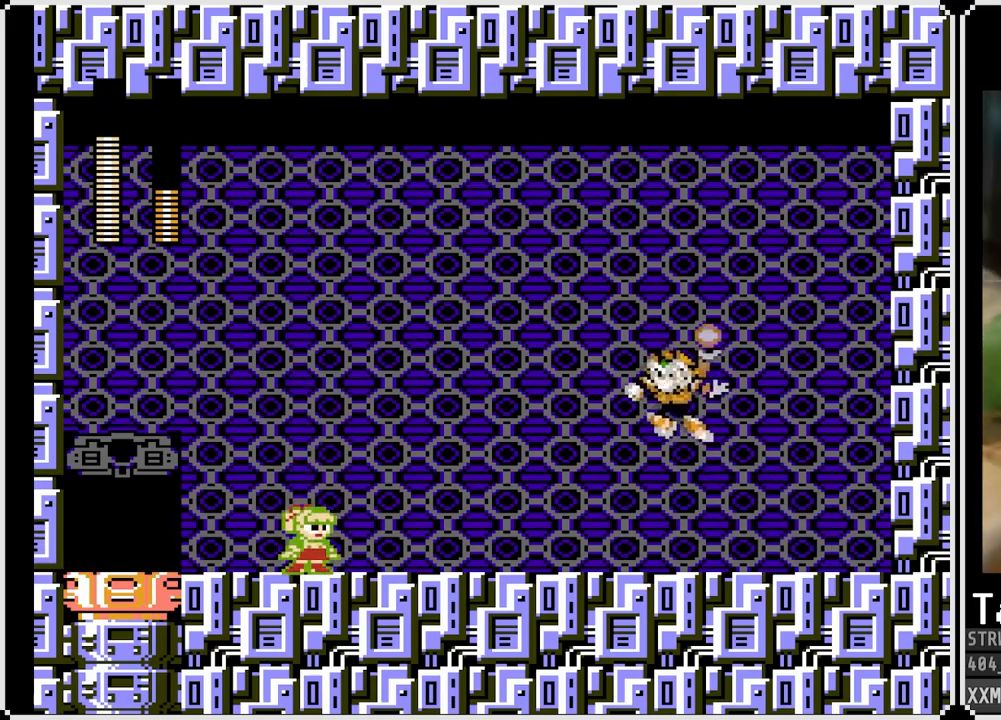
{"buttons": ["CROSS", "SQUARE", "DPAD_LEFT"], "left_stick": "center", "right_stick": "center", "events": [[183, "DPAD_LEFT", "down"], [500, "CROSS", "down"]]}
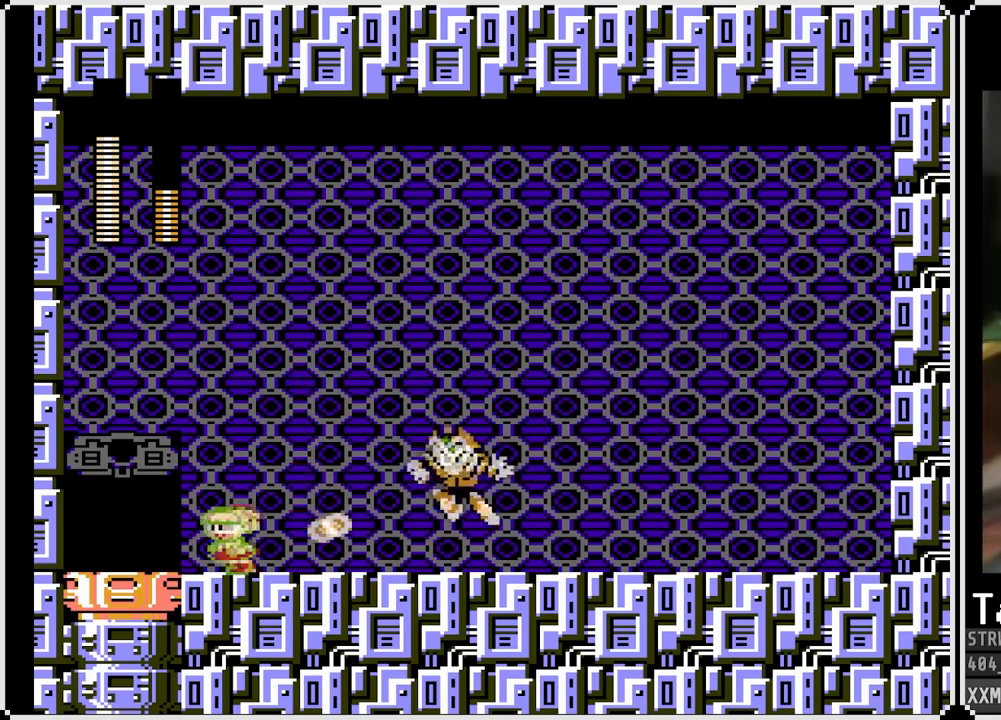
{"buttons": ["SQUARE", "DPAD_LEFT"], "left_stick": "center", "right_stick": "center", "events": [[317, "CROSS", "up"]]}
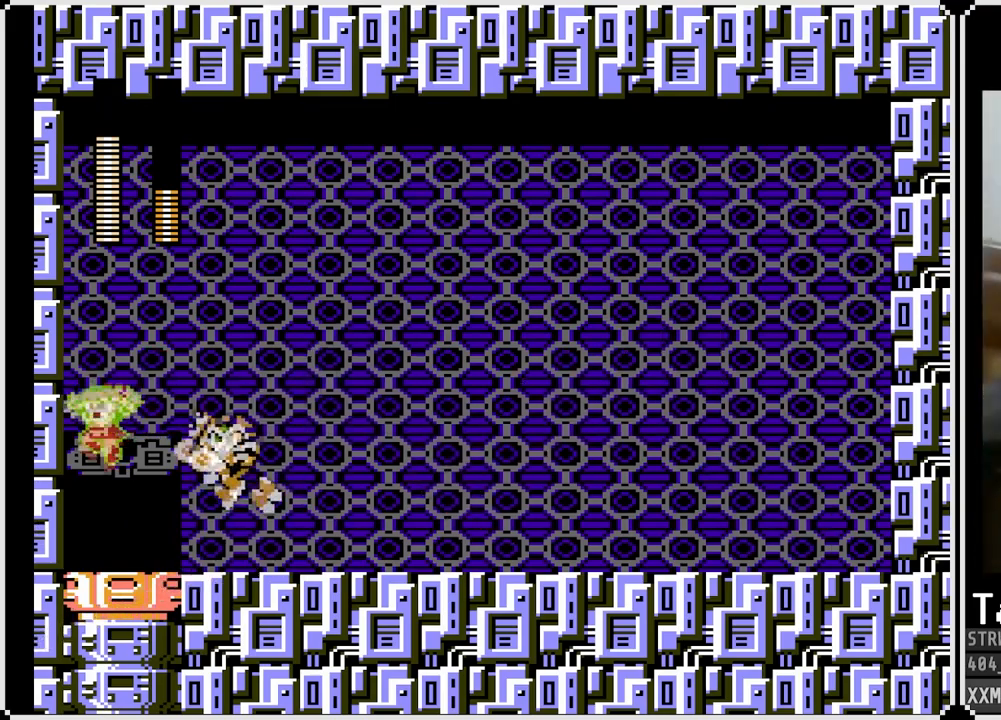
{"buttons": ["SQUARE", "DPAD_RIGHT"], "left_stick": "center", "right_stick": "center", "events": [[133, "DPAD_LEFT", "up"], [133, "DPAD_RIGHT", "down"], [283, "DPAD_RIGHT", "up"], [483, "DPAD_RIGHT", "down"]]}
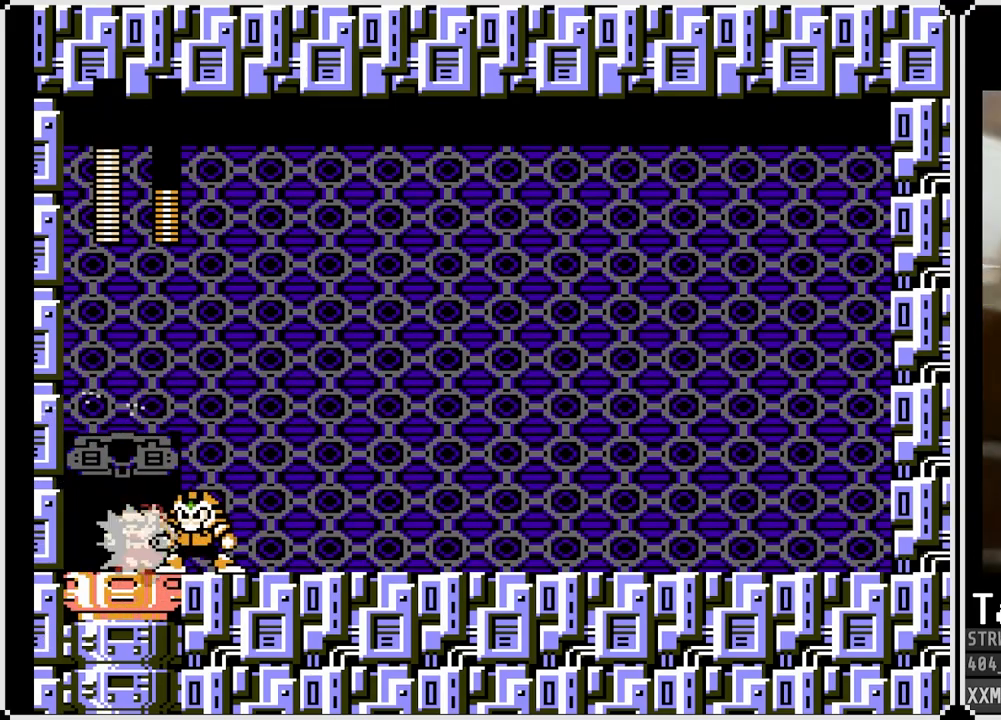
{"buttons": ["SQUARE", "DPAD_DOWN", "DPAD_RIGHT"], "left_stick": "center", "right_stick": "center", "events": [[50, "DPAD_DOWN", "down"], [100, "CROSS", "down"], [417, "CROSS", "up"]]}
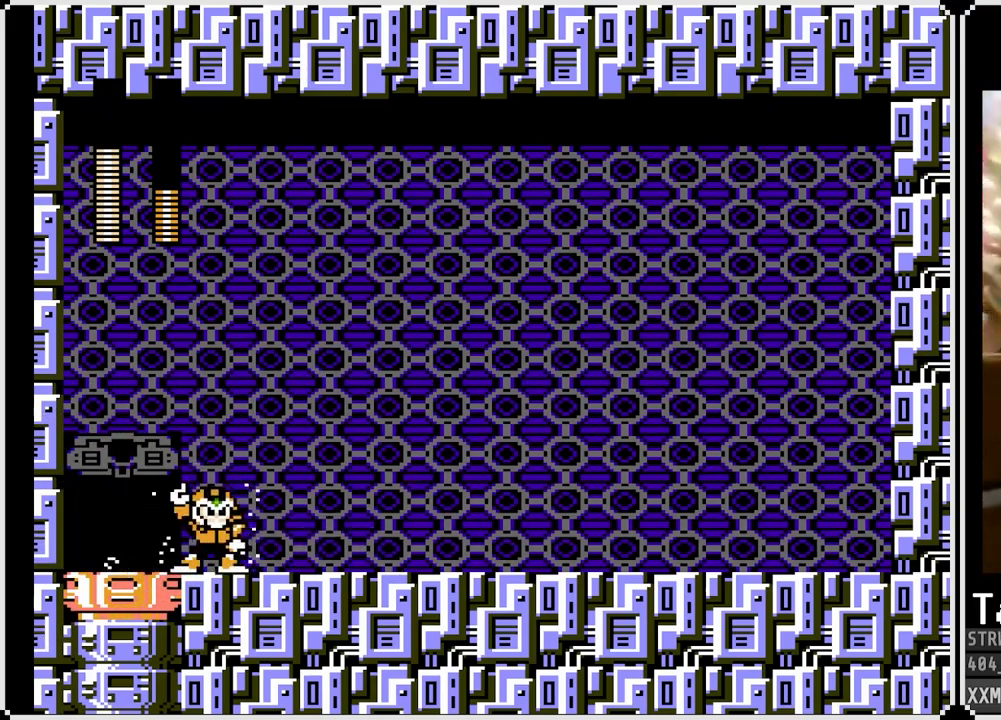
{"buttons": ["SQUARE", "DPAD_LEFT"], "left_stick": "center", "right_stick": "center", "events": [[67, "CROSS", "down"], [317, "CROSS", "up"], [400, "DPAD_LEFT", "down"], [400, "DPAD_RIGHT", "up"], [417, "DPAD_DOWN", "up"]]}
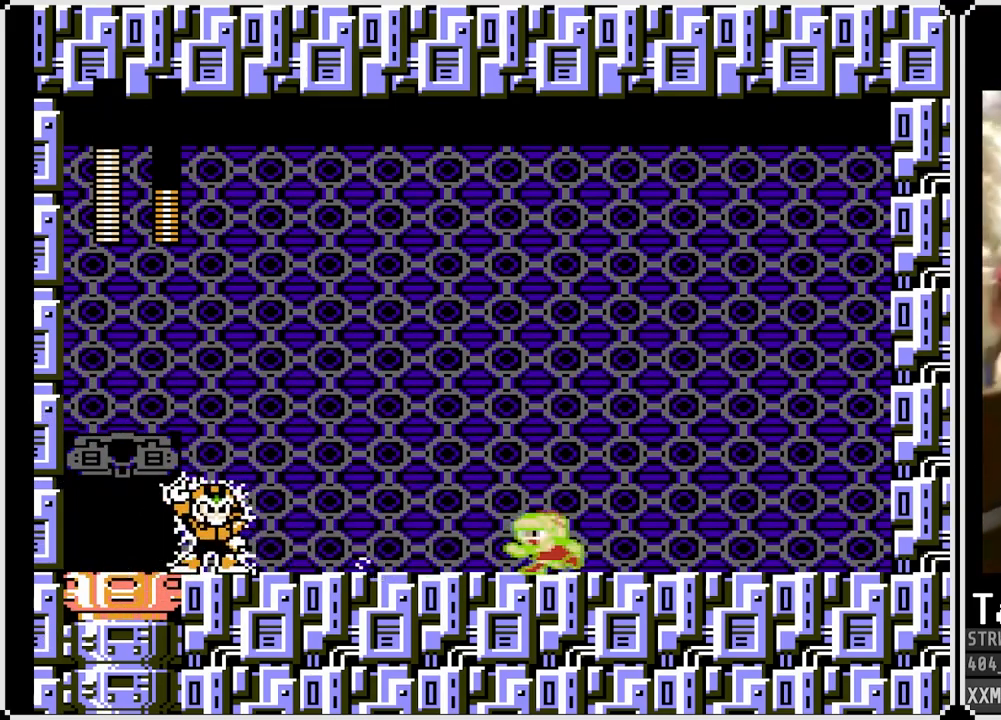
{"buttons": ["CROSS", "SQUARE", "DPAD_LEFT"], "left_stick": "center", "right_stick": "center", "events": [[50, "SQUARE", "up"], [67, "DPAD_LEFT", "up"], [150, "SQUARE", "down"], [183, "CROSS", "down"], [233, "DPAD_RIGHT", "down"], [317, "DPAD_RIGHT", "up"], [417, "DPAD_LEFT", "down"]]}
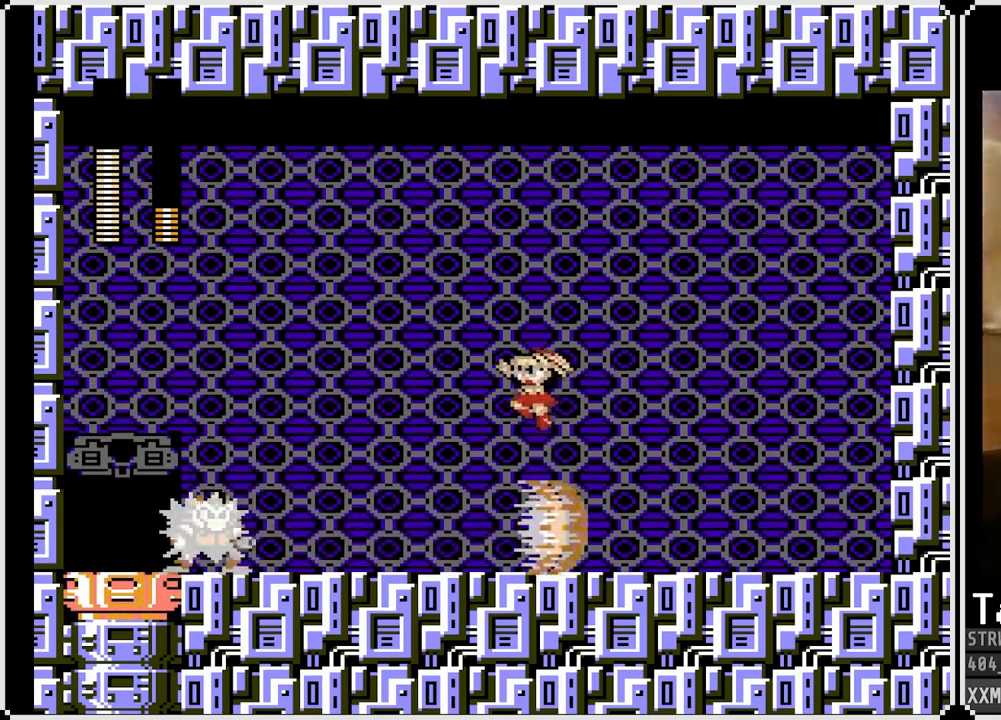
{"buttons": ["SQUARE", "DPAD_RIGHT"], "left_stick": "center", "right_stick": "center", "events": [[83, "DPAD_RIGHT", "down"], [100, "CROSS", "up"], [100, "DPAD_LEFT", "up"]]}
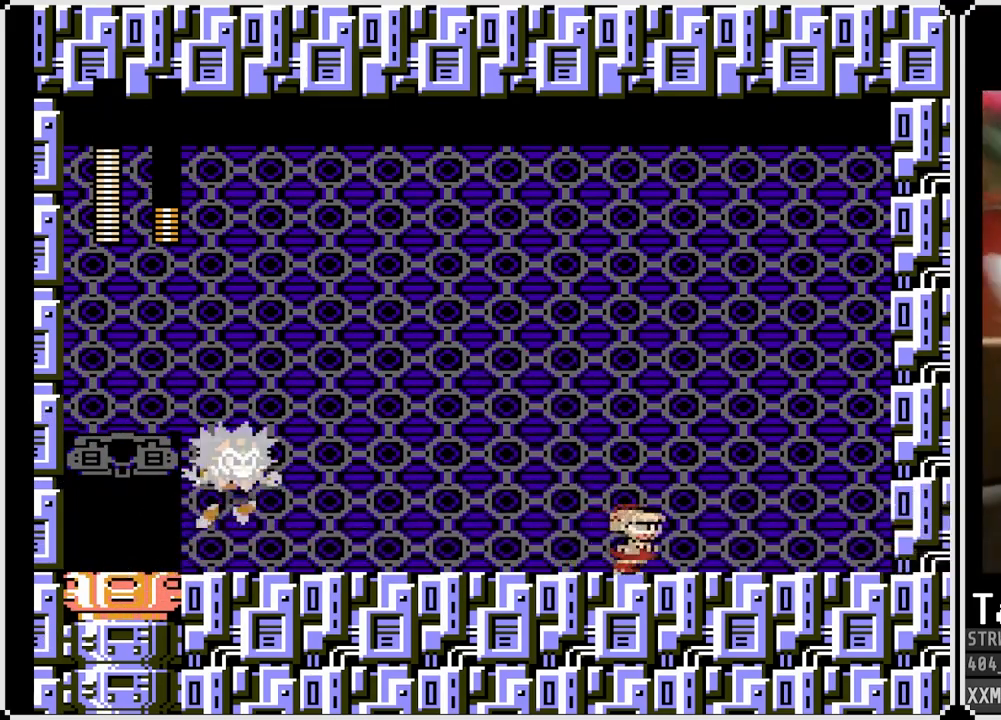
{"buttons": ["SQUARE", "DPAD_RIGHT"], "left_stick": "center", "right_stick": "center", "events": [[367, "DPAD_RIGHT", "up"], [467, "DPAD_DOWN", "down"], [467, "DPAD_RIGHT", "down"], [500, "DPAD_DOWN", "up"]]}
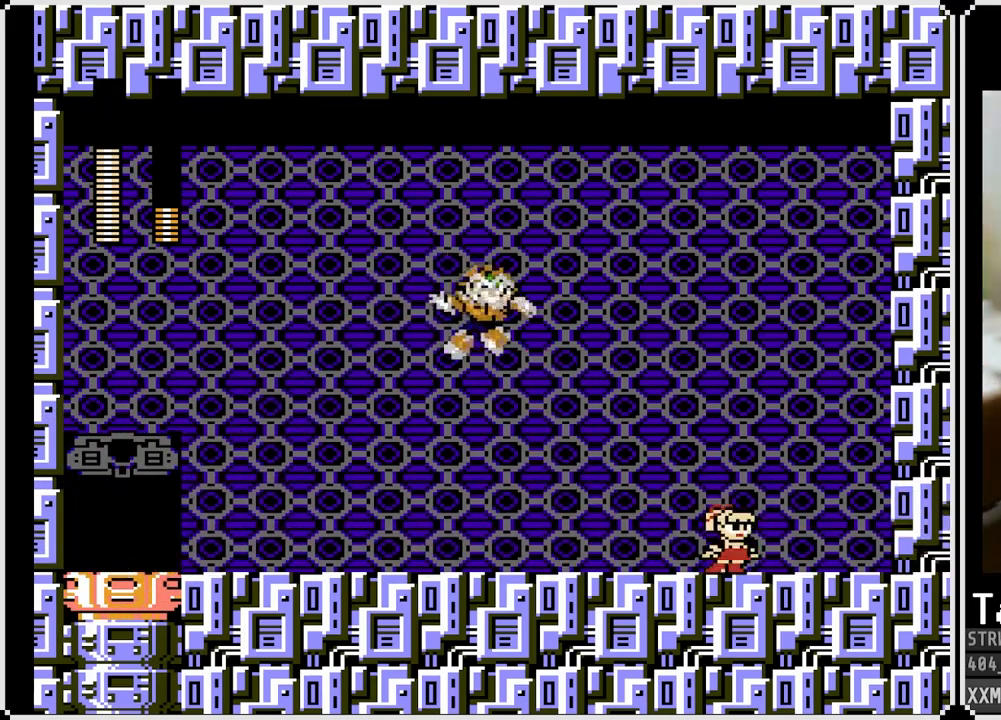
{"buttons": ["SQUARE", "DPAD_LEFT"], "left_stick": "center", "right_stick": "center", "events": [[433, "DPAD_RIGHT", "up"], [467, "DPAD_LEFT", "down"]]}
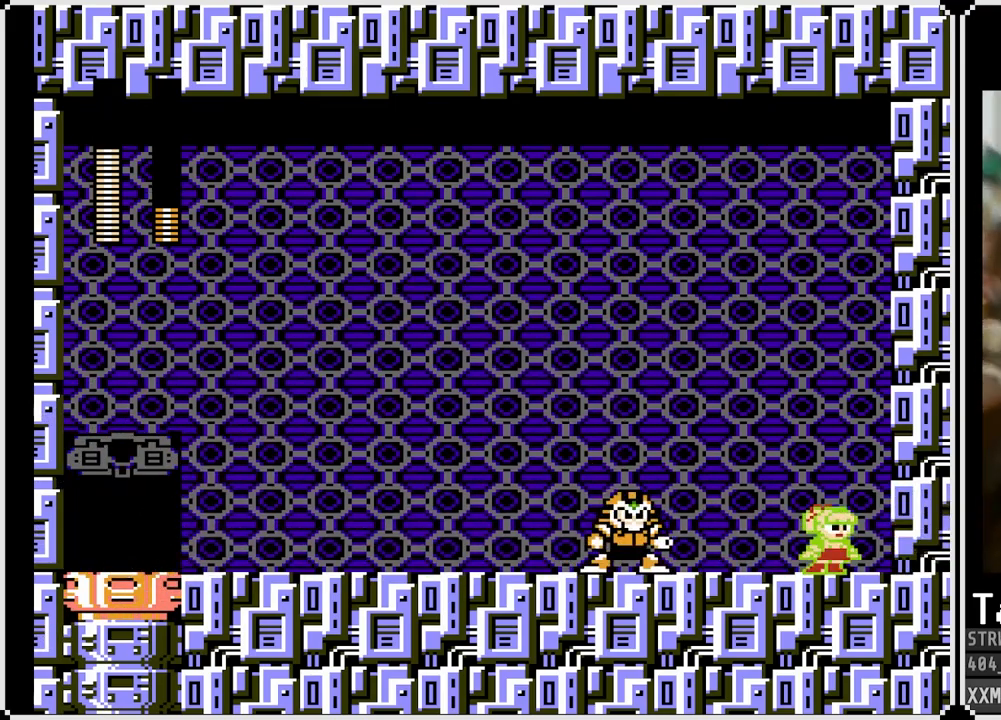
{"buttons": ["SQUARE", "DPAD_RIGHT"], "left_stick": "center", "right_stick": "center", "events": [[133, "DPAD_LEFT", "up"], [133, "SQUARE", "up"], [233, "SQUARE", "down"], [283, "DPAD_RIGHT", "down"]]}
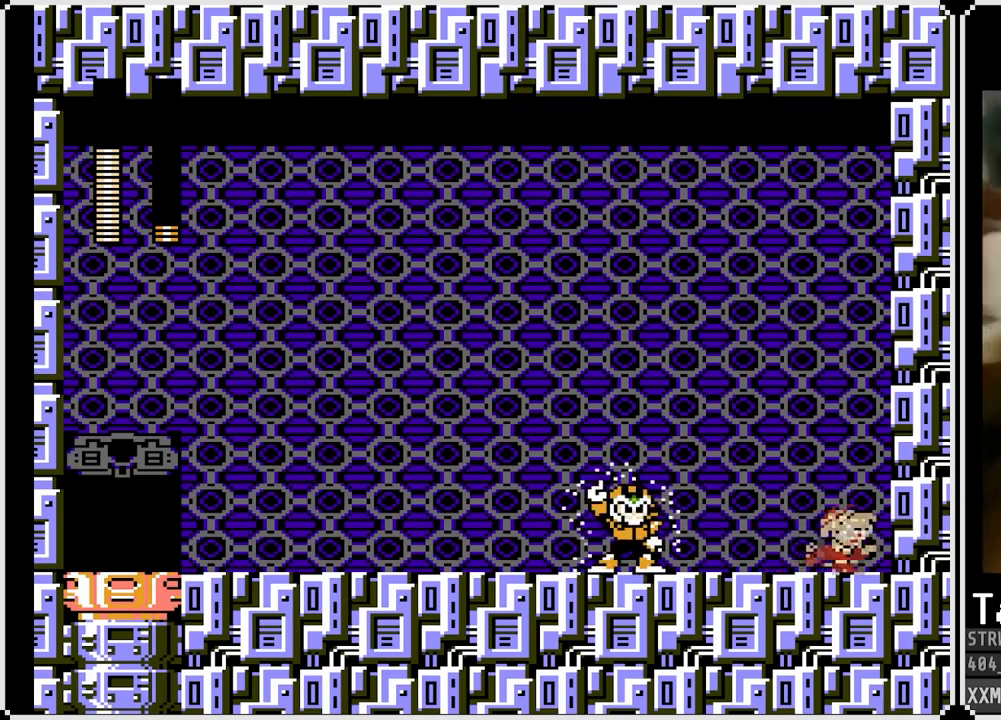
{"buttons": ["SQUARE"], "left_stick": "center", "right_stick": "center", "events": [[317, "DPAD_LEFT", "down"], [317, "DPAD_RIGHT", "up"], [433, "DPAD_LEFT", "up"]]}
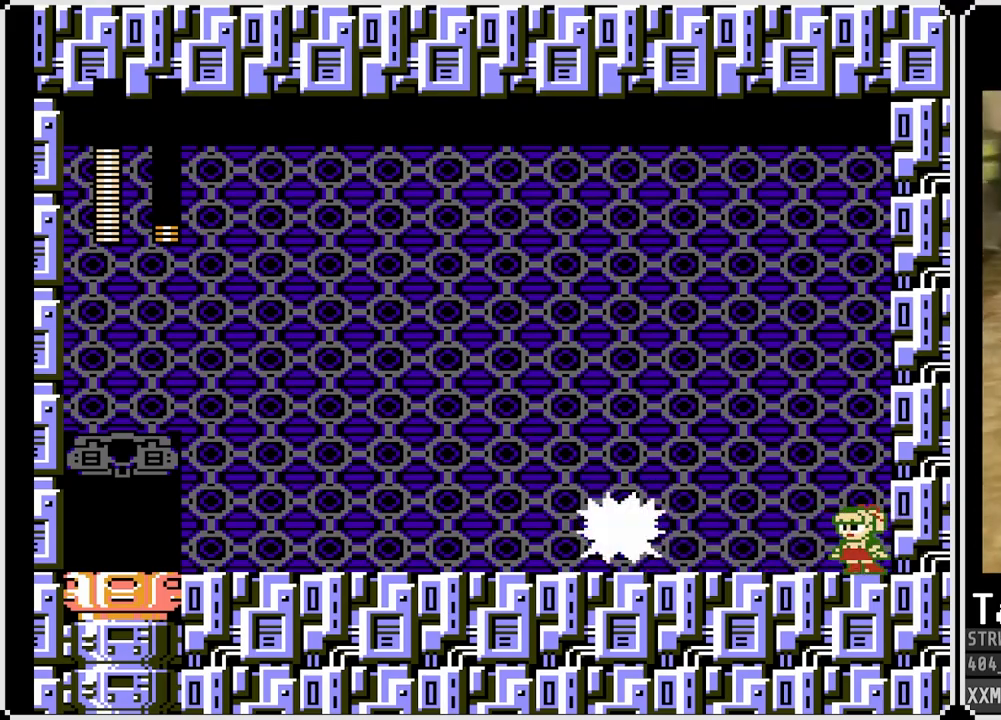
{"buttons": ["CROSS", "SQUARE"], "left_stick": "center", "right_stick": "center", "events": [[267, "CROSS", "down"]]}